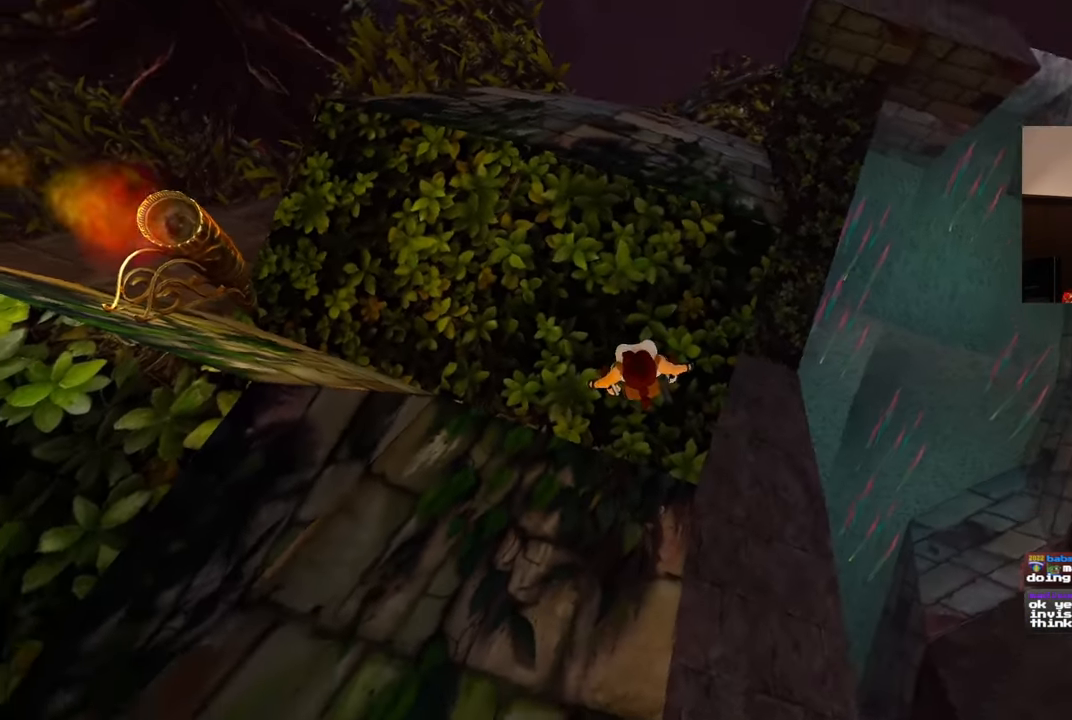
Gameplay with a controller (PlayStation layout); each line is a JSON object with the inputs held at the frame after it. "events" lists button and stick changes between this image and that frame as [ms after this image, input, new state], when the widget could be followed in between. Not read: DPAD_RIGHT L2 R2.
{"buttons": [], "left_stick": "center", "right_stick": "center", "events": []}
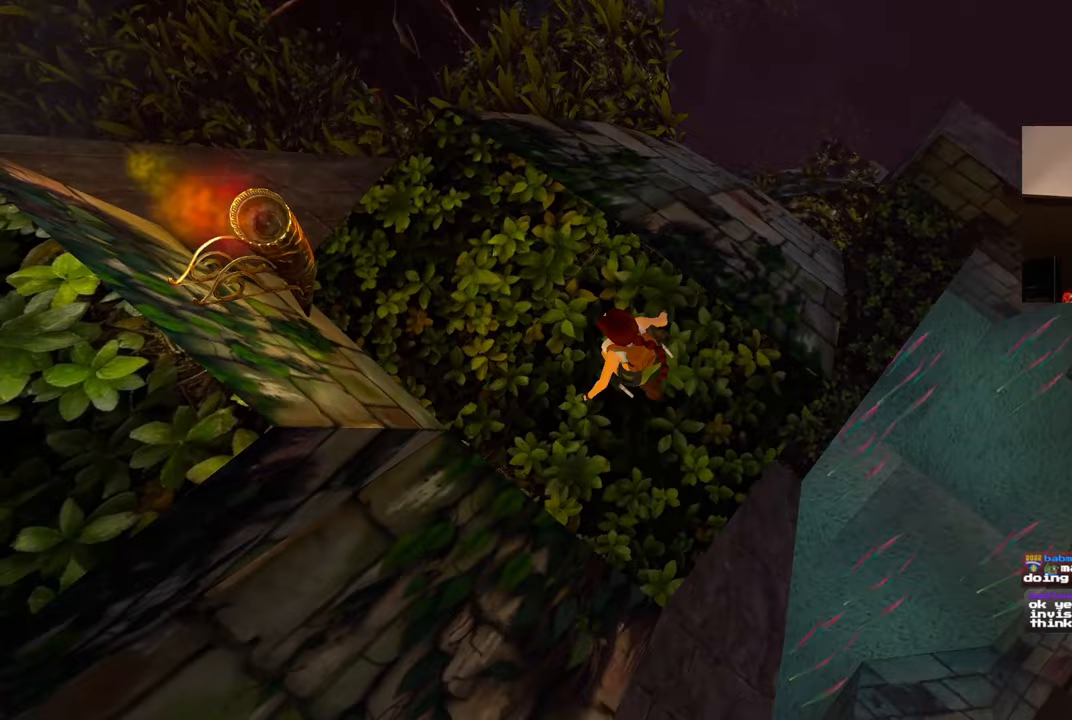
{"buttons": [], "left_stick": "center", "right_stick": "right", "events": [[83, "left_stick", "right"], [133, "right_stick", "right"], [183, "left_stick", "center"]]}
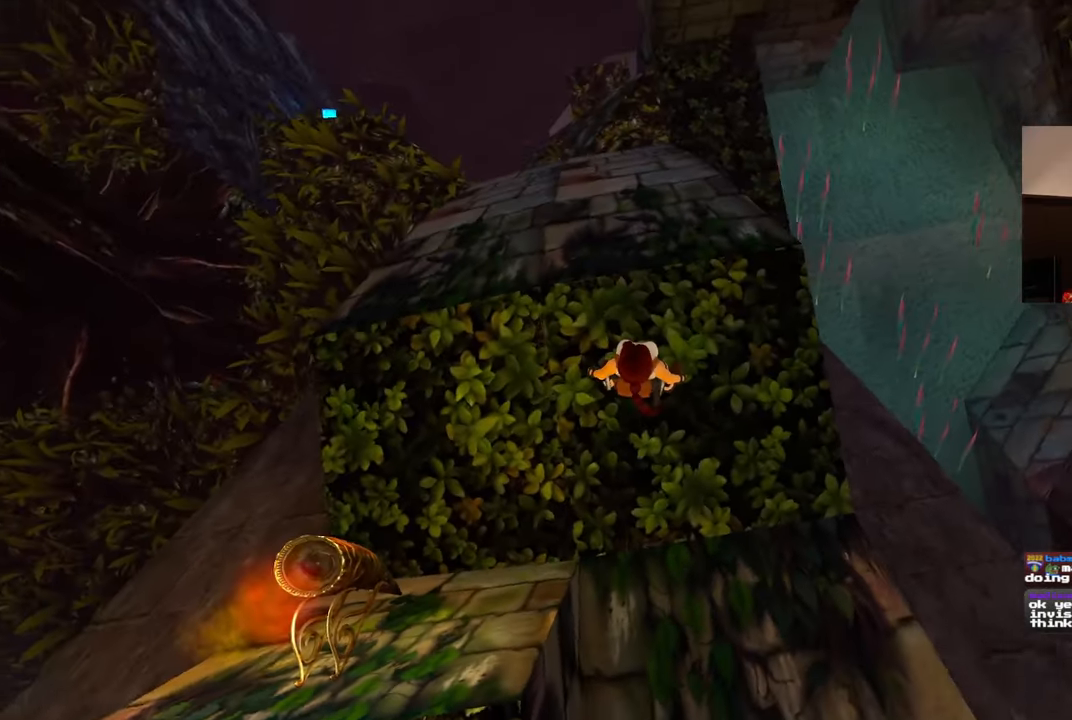
{"buttons": [], "left_stick": "center", "right_stick": "right", "events": [[50, "right_stick", "up-right"], [500, "right_stick", "right"]]}
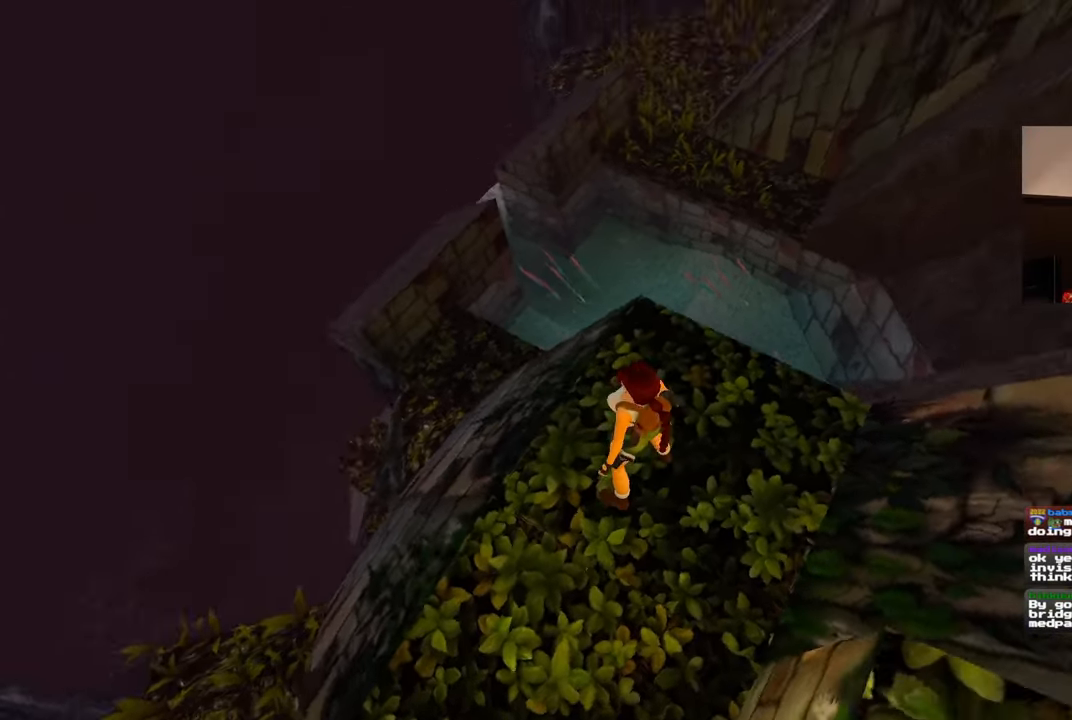
{"buttons": [], "left_stick": "center", "right_stick": "up-right", "events": [[100, "right_stick", "center"], [483, "right_stick", "up-right"]]}
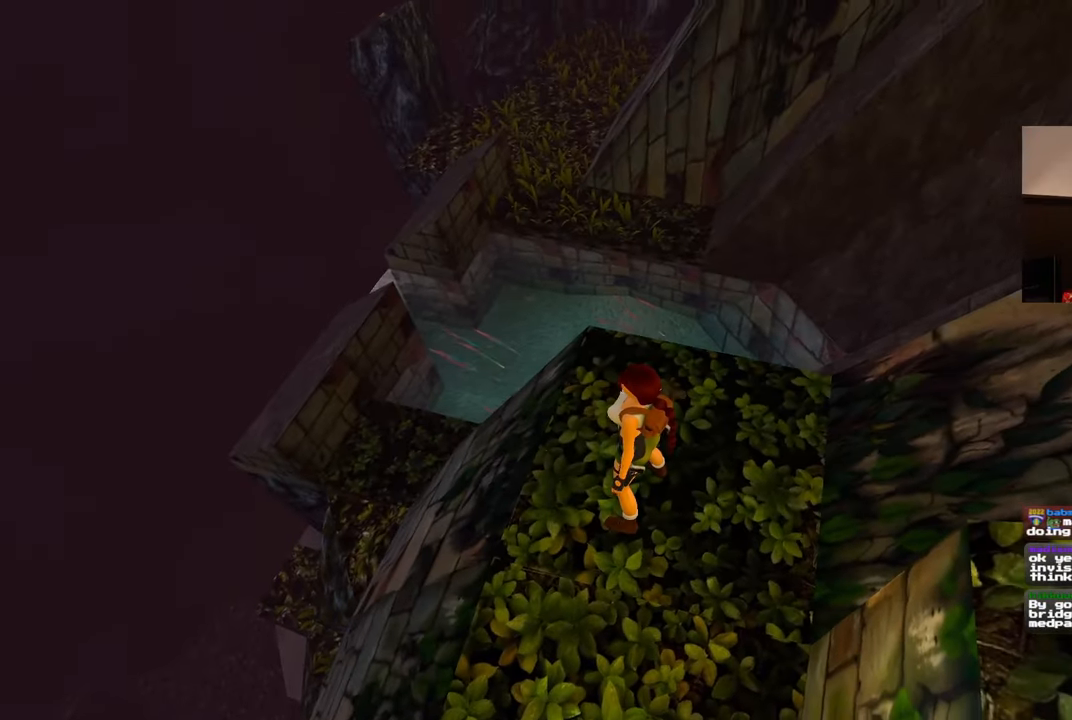
{"buttons": [], "left_stick": "center", "right_stick": "center", "events": [[400, "right_stick", "center"]]}
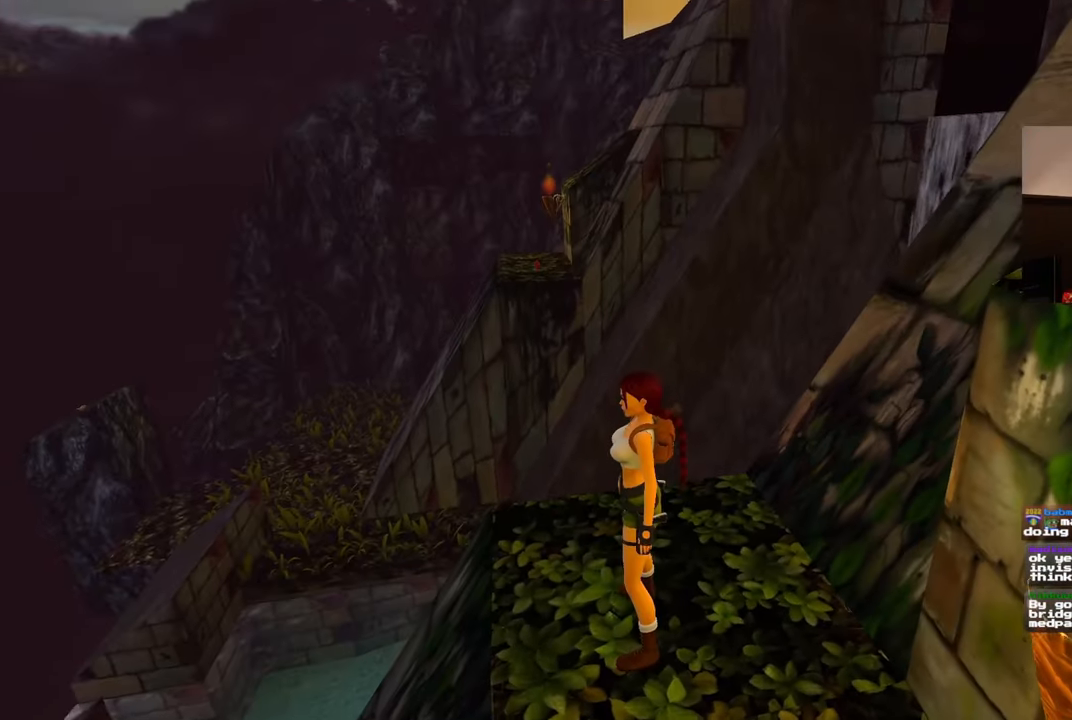
{"buttons": [], "left_stick": "center", "right_stick": "down", "events": [[450, "right_stick", "down"]]}
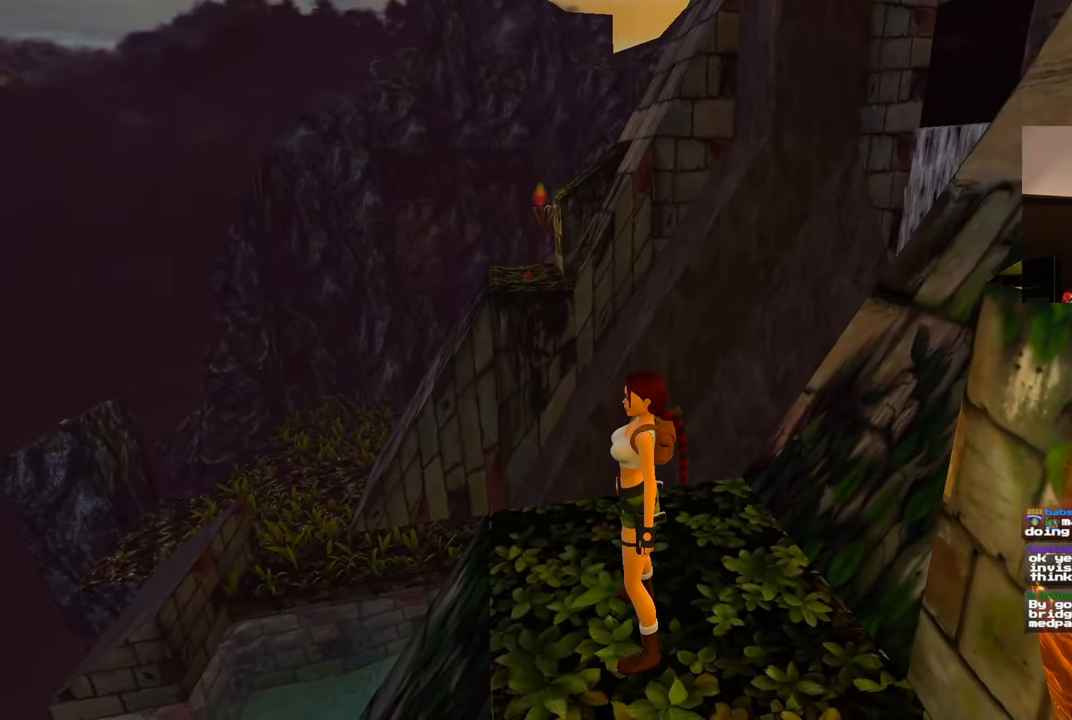
{"buttons": [], "left_stick": "center", "right_stick": "center", "events": [[67, "right_stick", "center"]]}
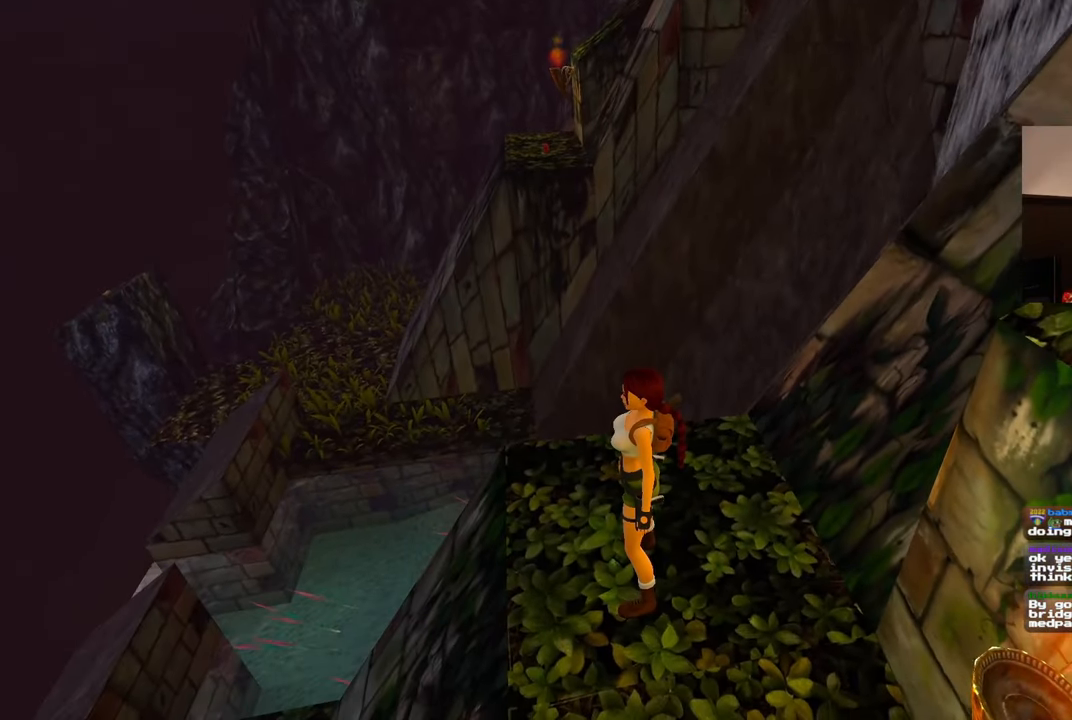
{"buttons": [], "left_stick": "center", "right_stick": "down-left", "events": [[100, "right_stick", "left"], [467, "right_stick", "down-left"]]}
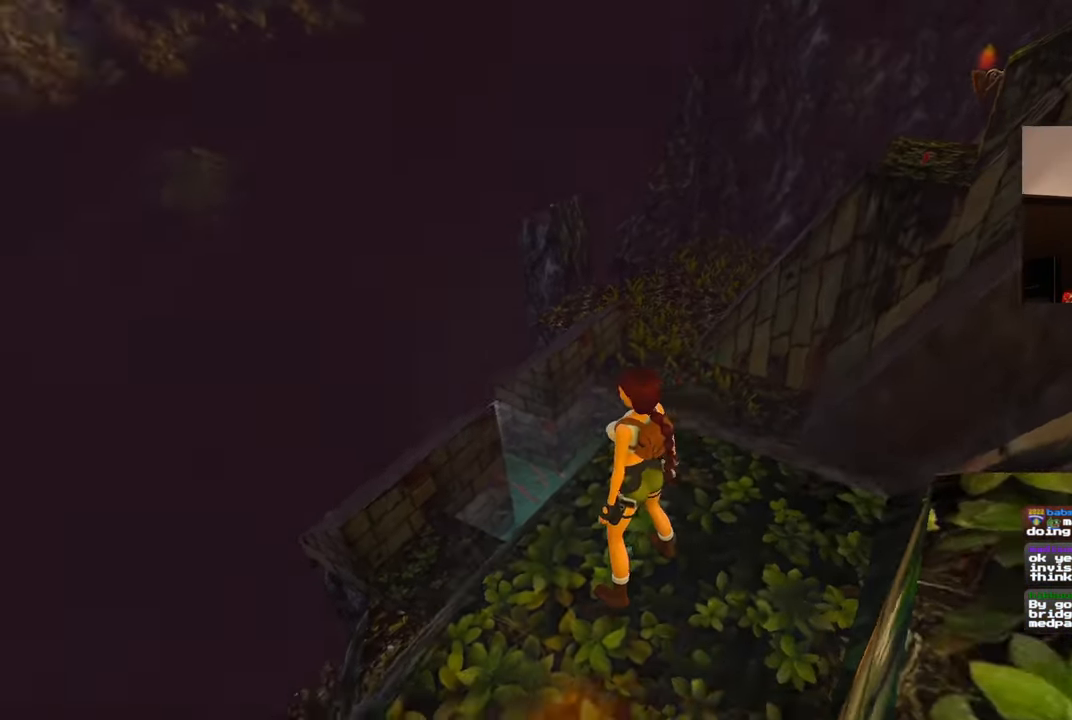
{"buttons": [], "left_stick": "center", "right_stick": "down-left", "events": []}
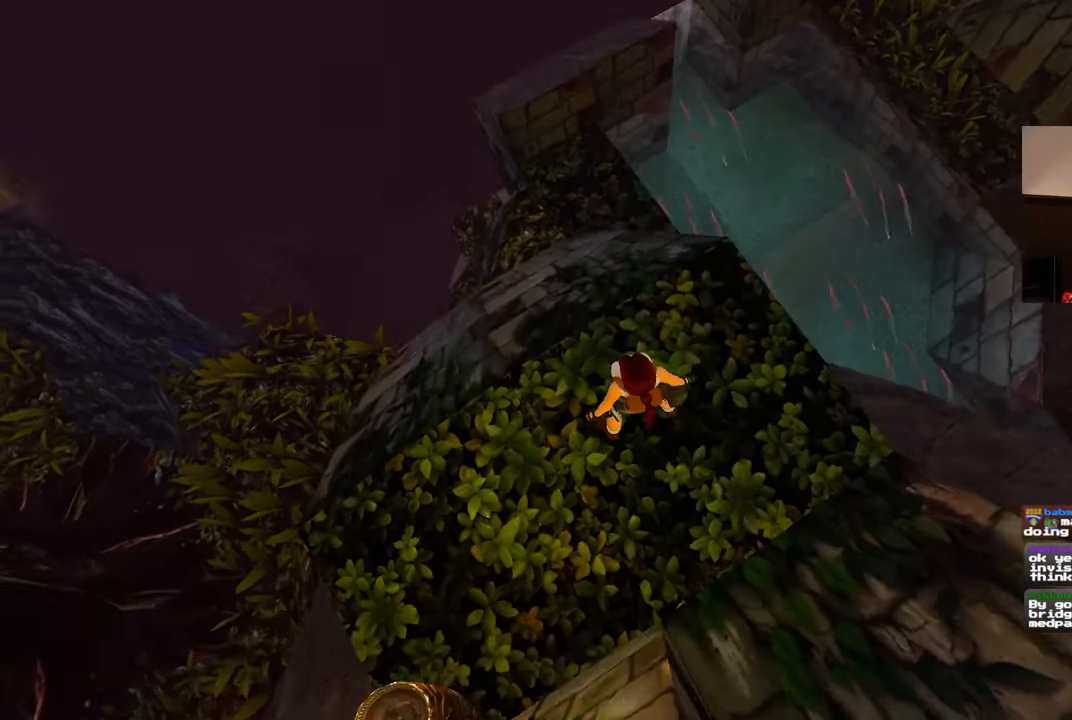
{"buttons": [], "left_stick": "center", "right_stick": "center", "events": [[83, "right_stick", "left"], [183, "right_stick", "center"]]}
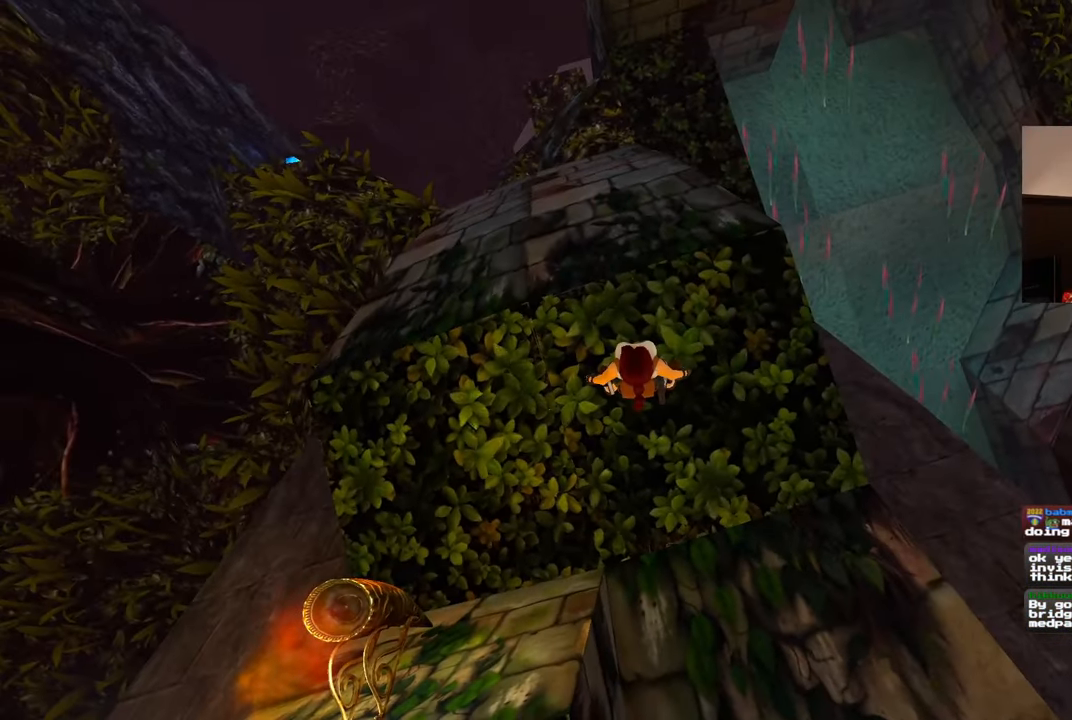
{"buttons": [], "left_stick": "center", "right_stick": "up", "events": [[383, "right_stick", "up"]]}
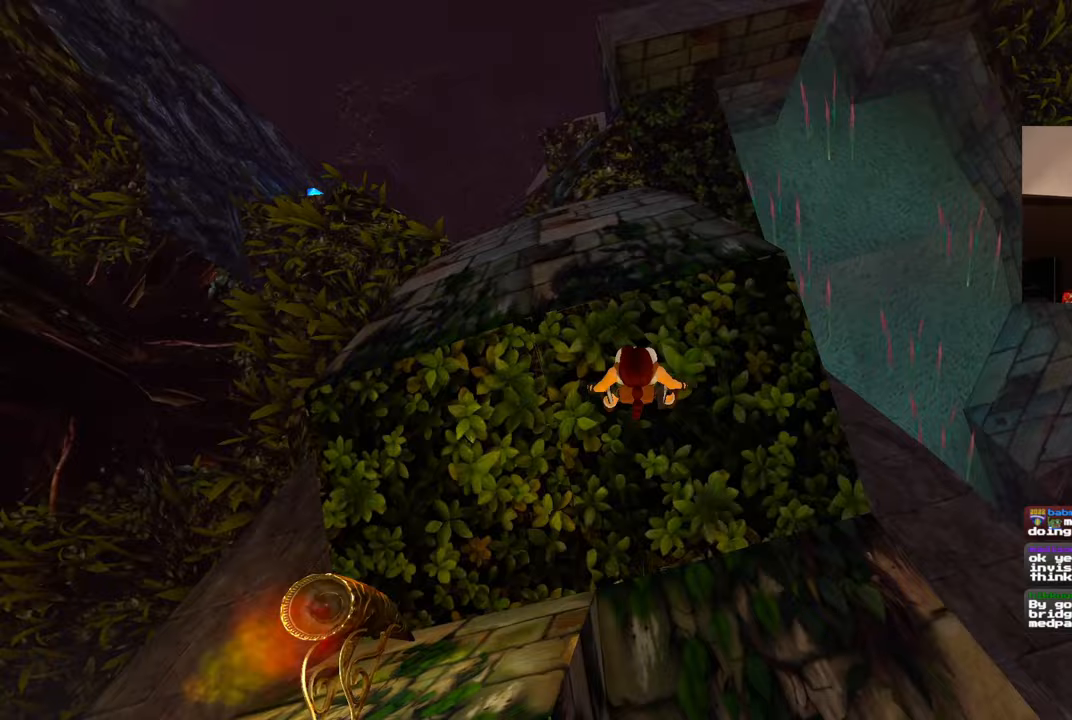
{"buttons": [], "left_stick": "center", "right_stick": "left", "events": [[267, "right_stick", "left"]]}
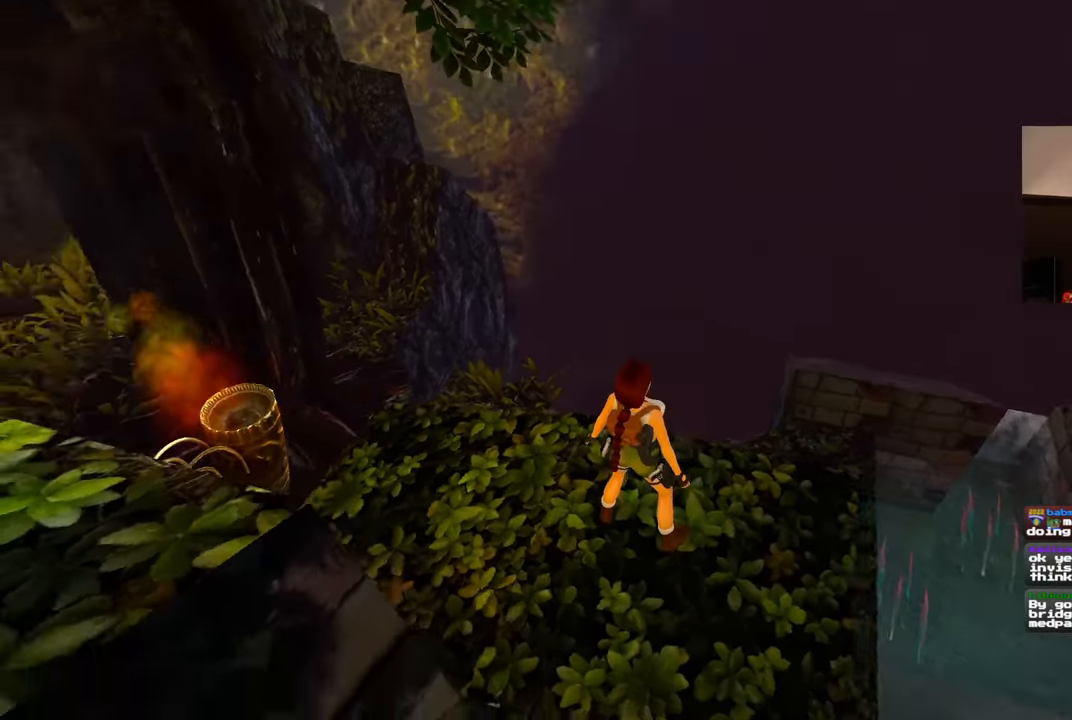
{"buttons": [], "left_stick": "center", "right_stick": "down-right", "events": [[67, "right_stick", "up-left"], [217, "right_stick", "up"], [317, "right_stick", "center"], [500, "right_stick", "down-right"]]}
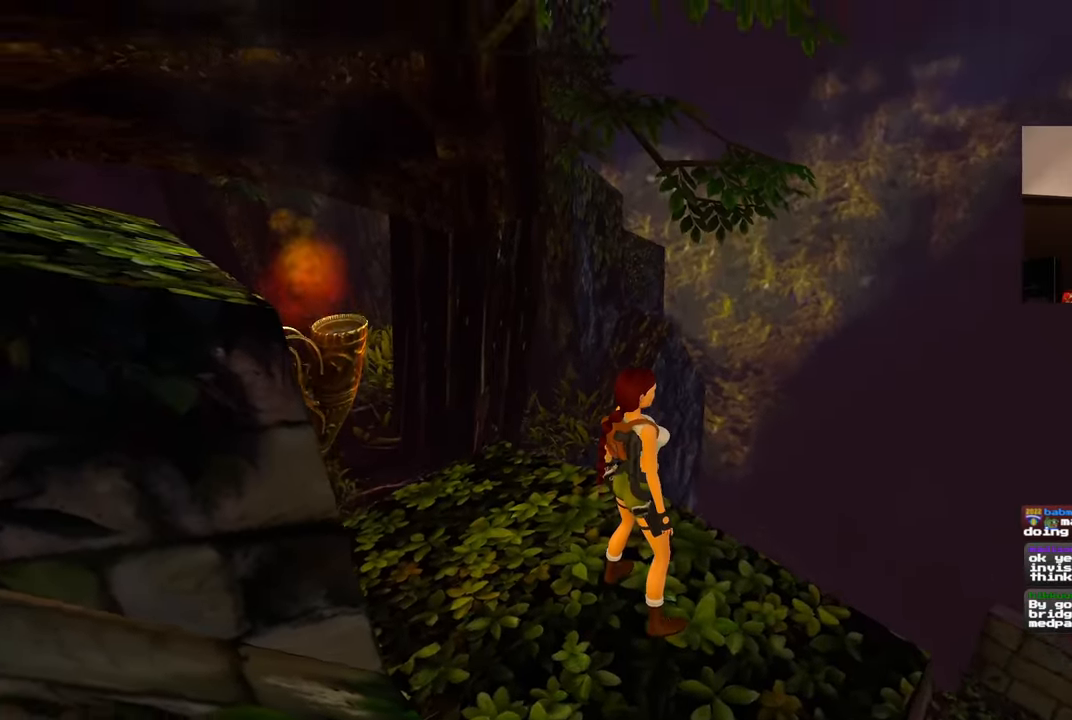
{"buttons": [], "left_stick": "center", "right_stick": "down-right", "events": []}
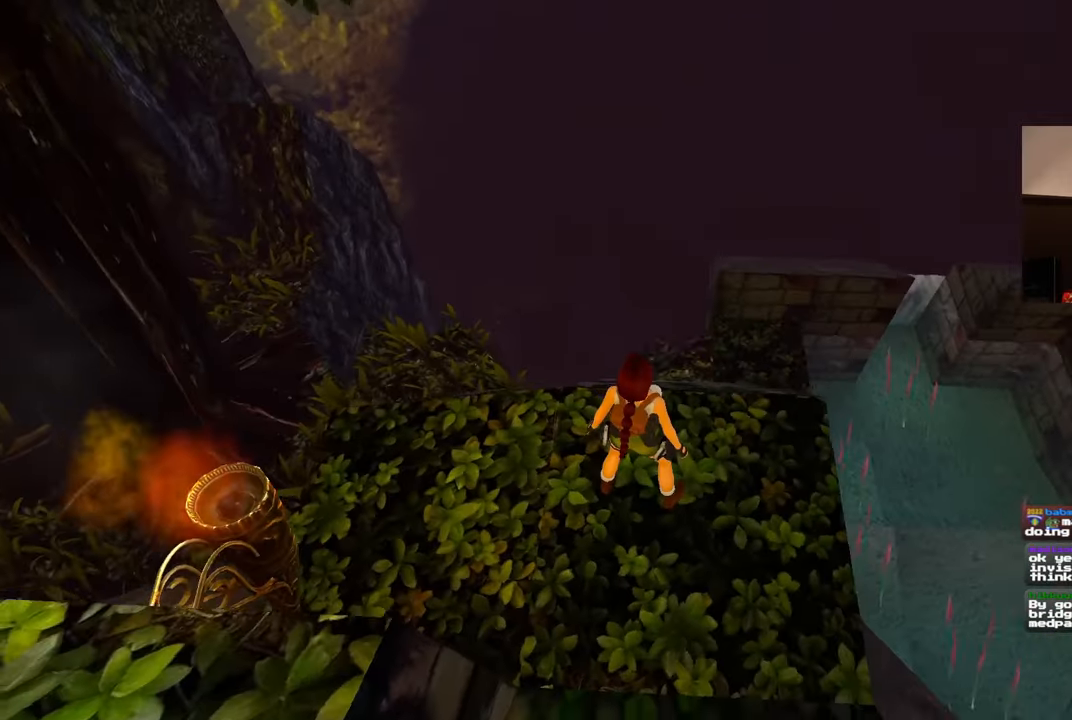
{"buttons": [], "left_stick": "center", "right_stick": "right", "events": [[383, "right_stick", "right"]]}
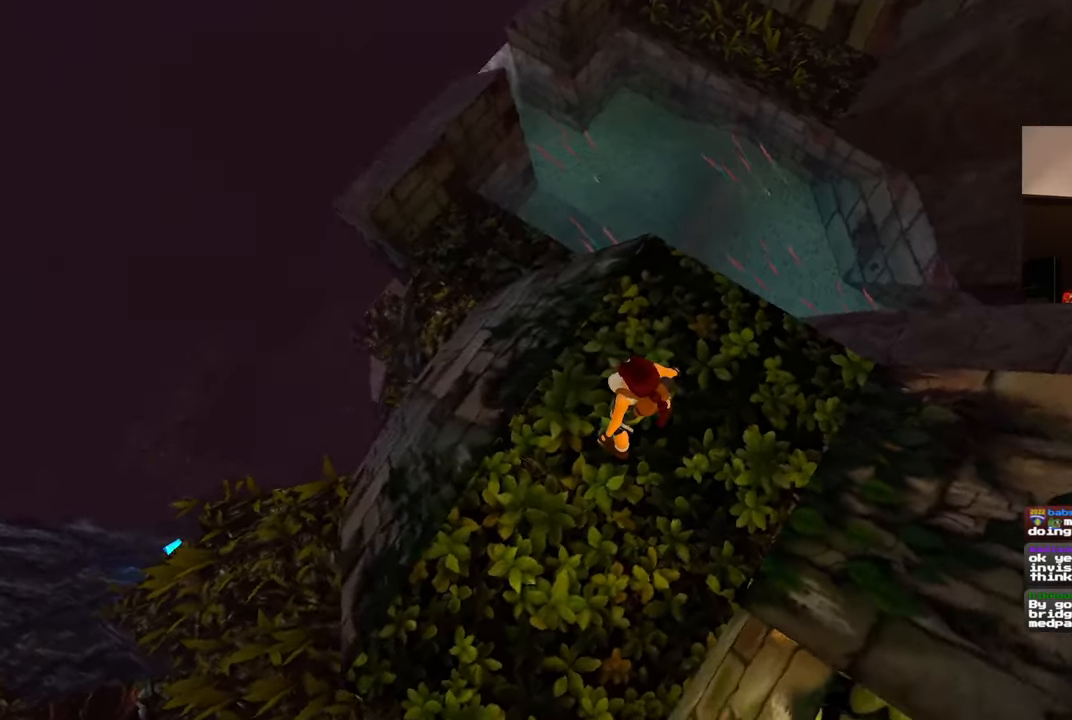
{"buttons": [], "left_stick": "center", "right_stick": "center", "events": [[67, "right_stick", "up-right"], [167, "right_stick", "center"]]}
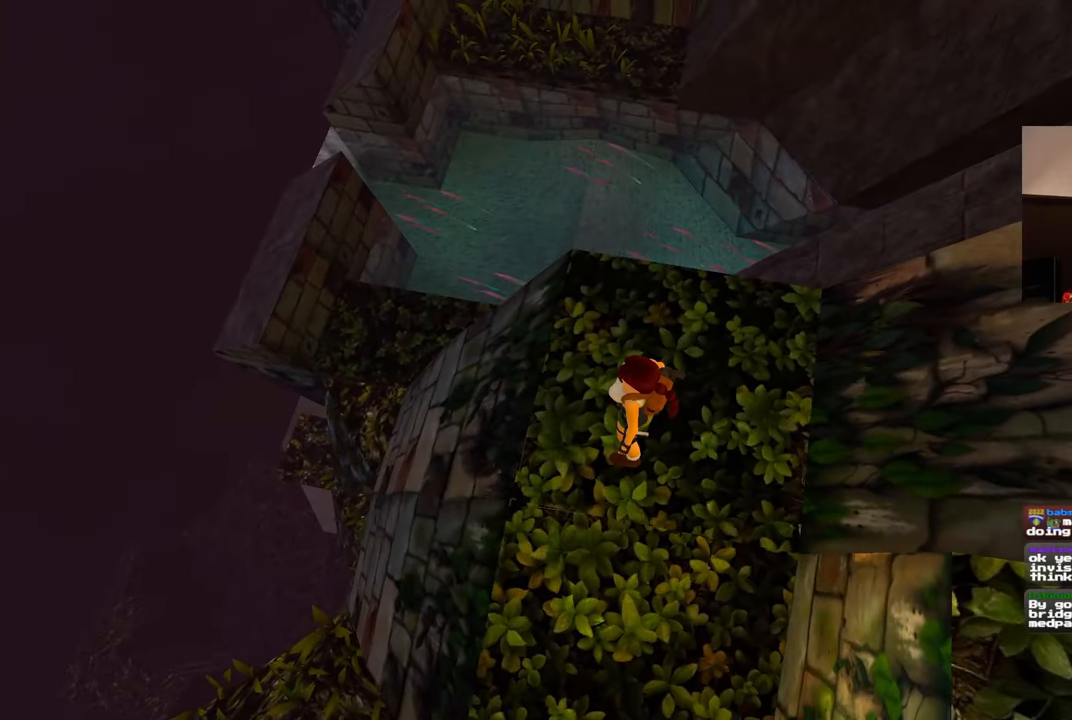
{"buttons": [], "left_stick": "center", "right_stick": "center", "events": []}
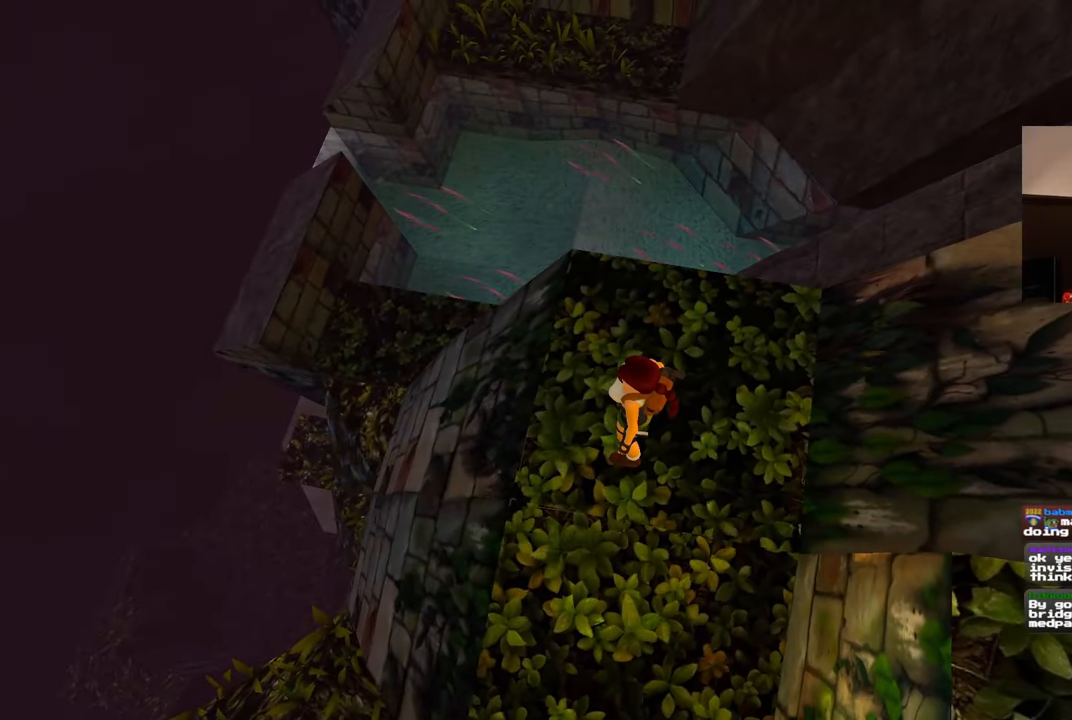
{"buttons": [], "left_stick": "center", "right_stick": "center", "events": []}
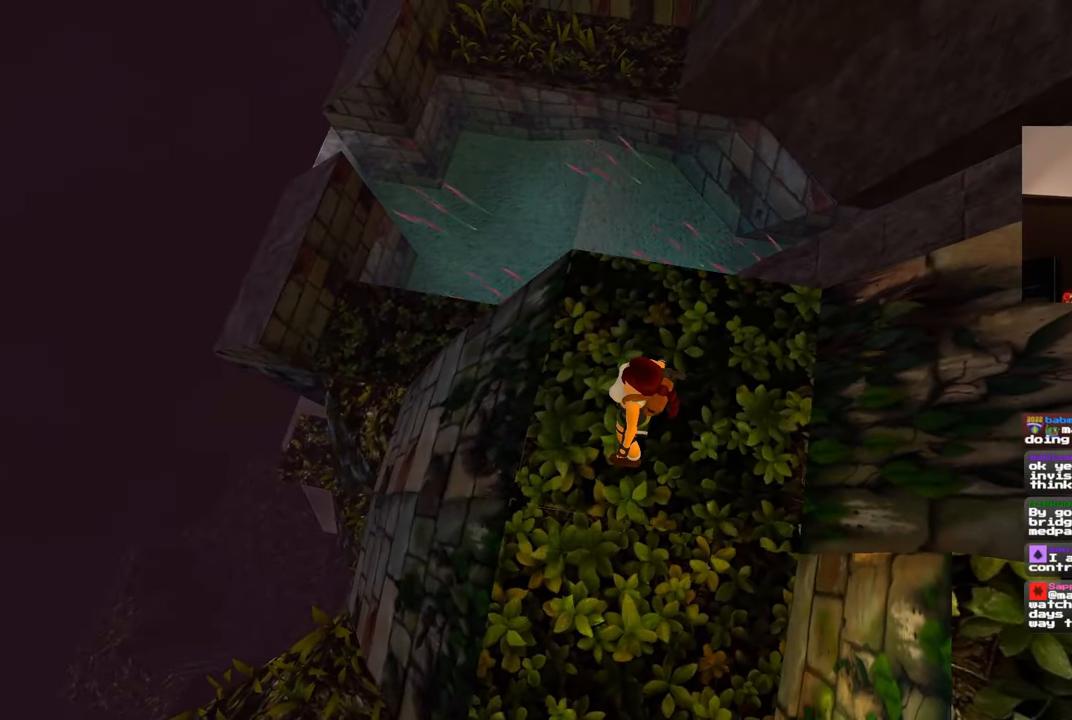
{"buttons": [], "left_stick": "center", "right_stick": "center", "events": []}
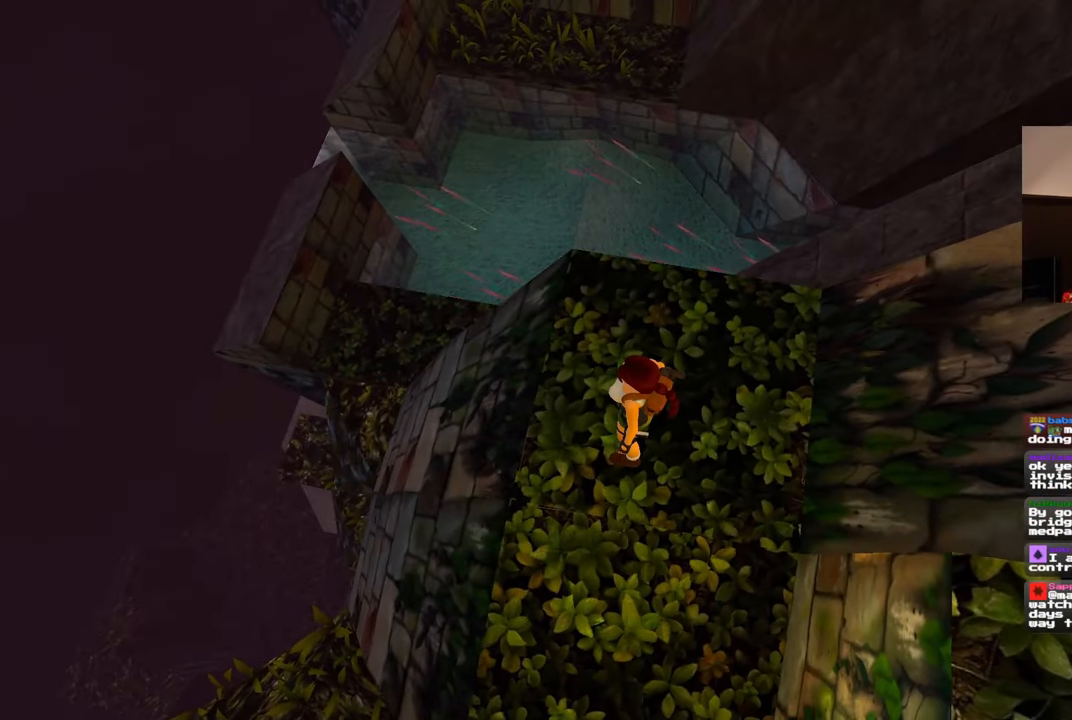
{"buttons": [], "left_stick": "center", "right_stick": "center", "events": []}
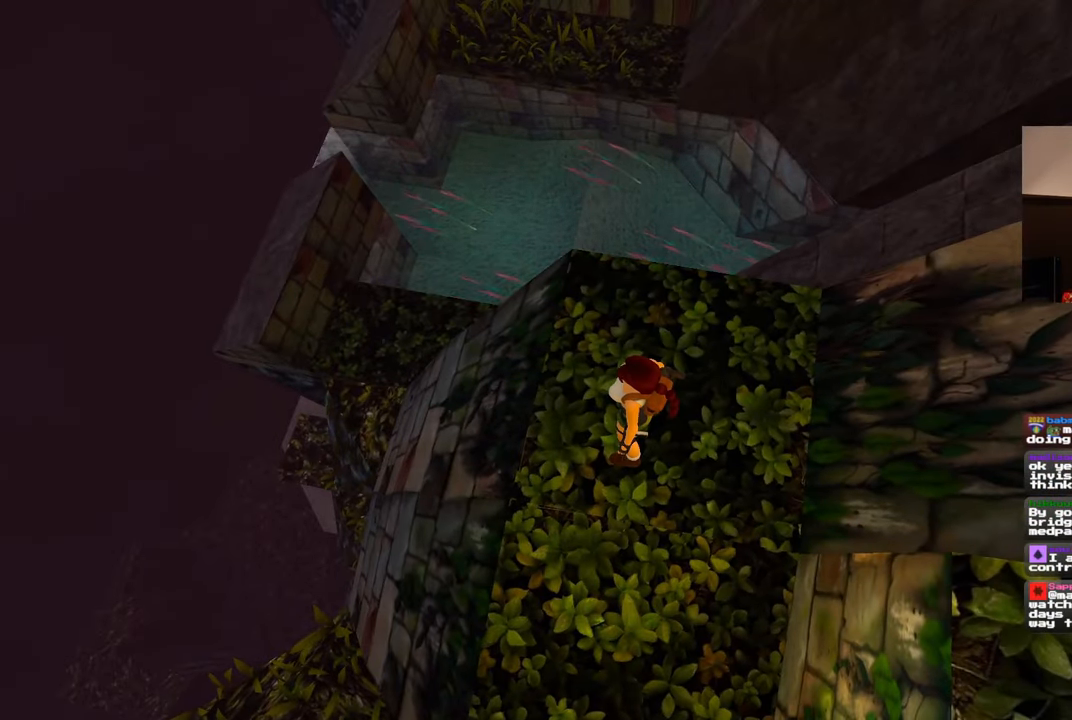
{"buttons": [], "left_stick": "center", "right_stick": "center", "events": []}
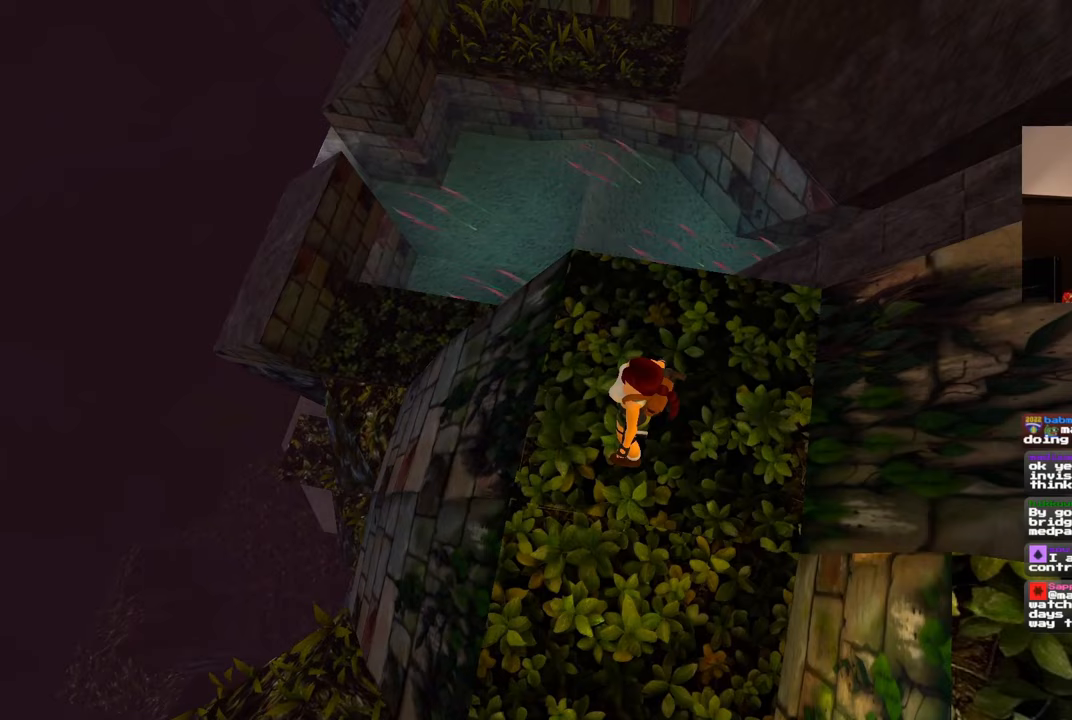
{"buttons": [], "left_stick": "center", "right_stick": "center", "events": []}
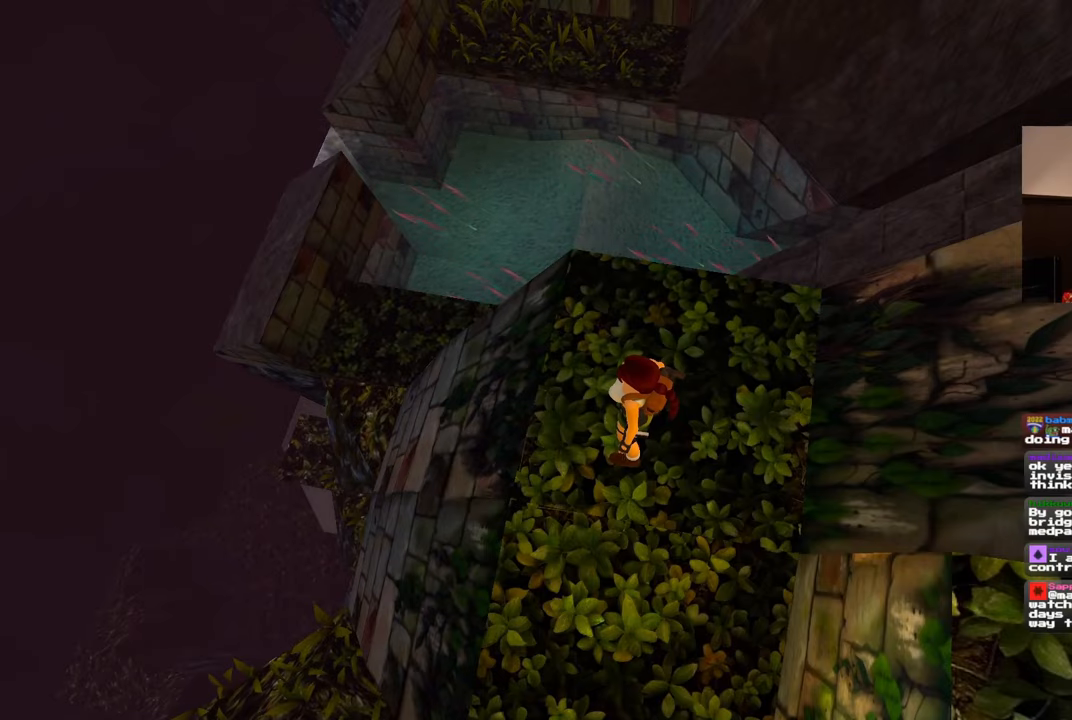
{"buttons": [], "left_stick": "center", "right_stick": "up", "events": [[317, "right_stick", "up"]]}
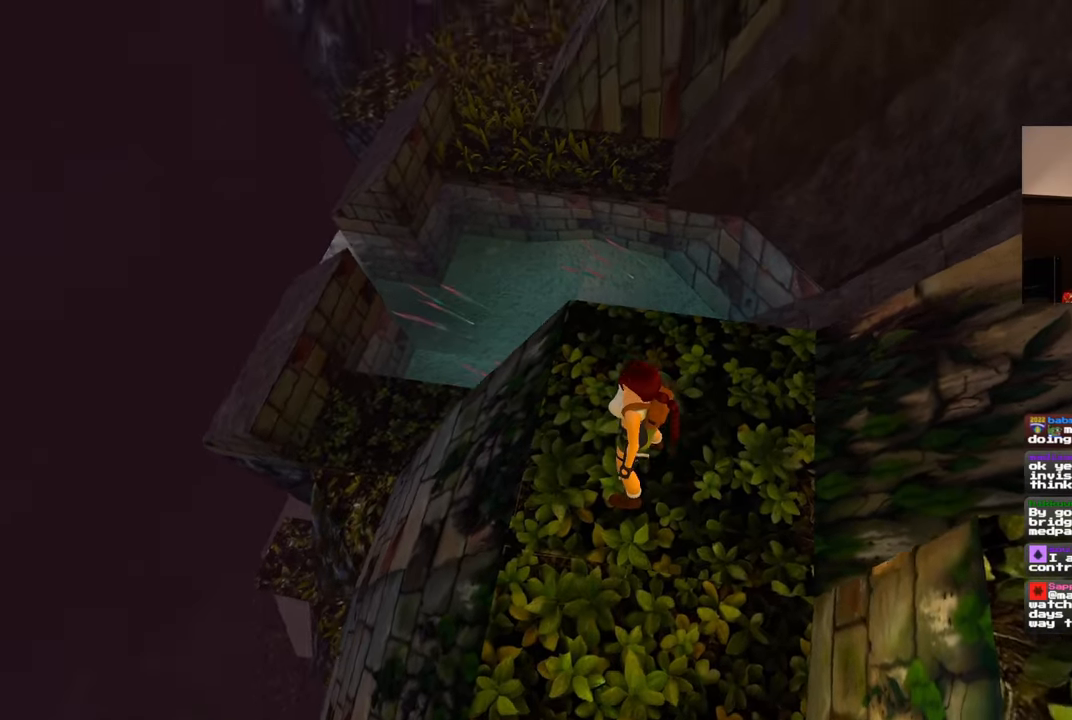
{"buttons": [], "left_stick": "center", "right_stick": "center", "events": [[17, "right_stick", "center"]]}
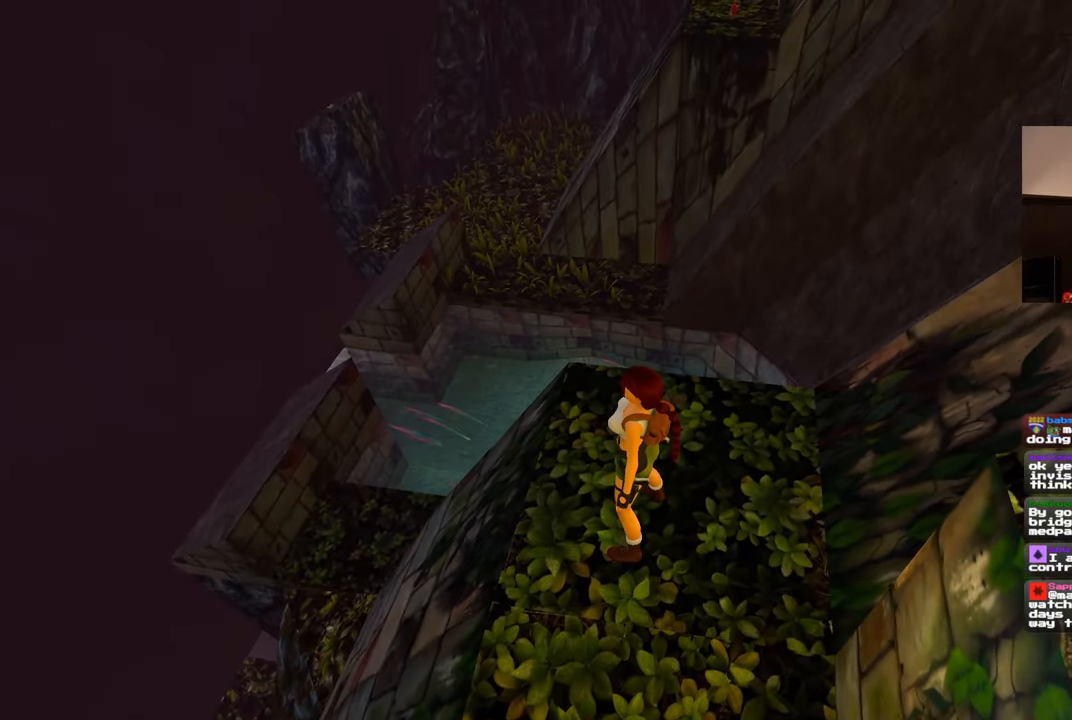
{"buttons": [], "left_stick": "center", "right_stick": "right", "events": [[350, "right_stick", "right"]]}
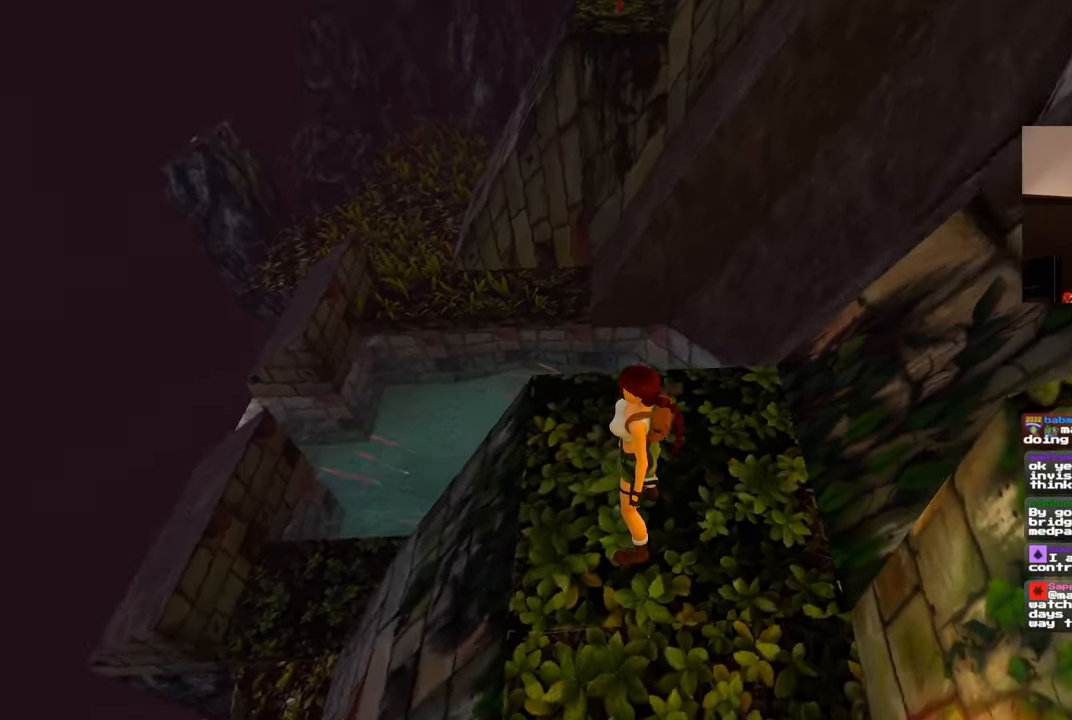
{"buttons": [], "left_stick": "center", "right_stick": "center", "events": [[433, "right_stick", "center"]]}
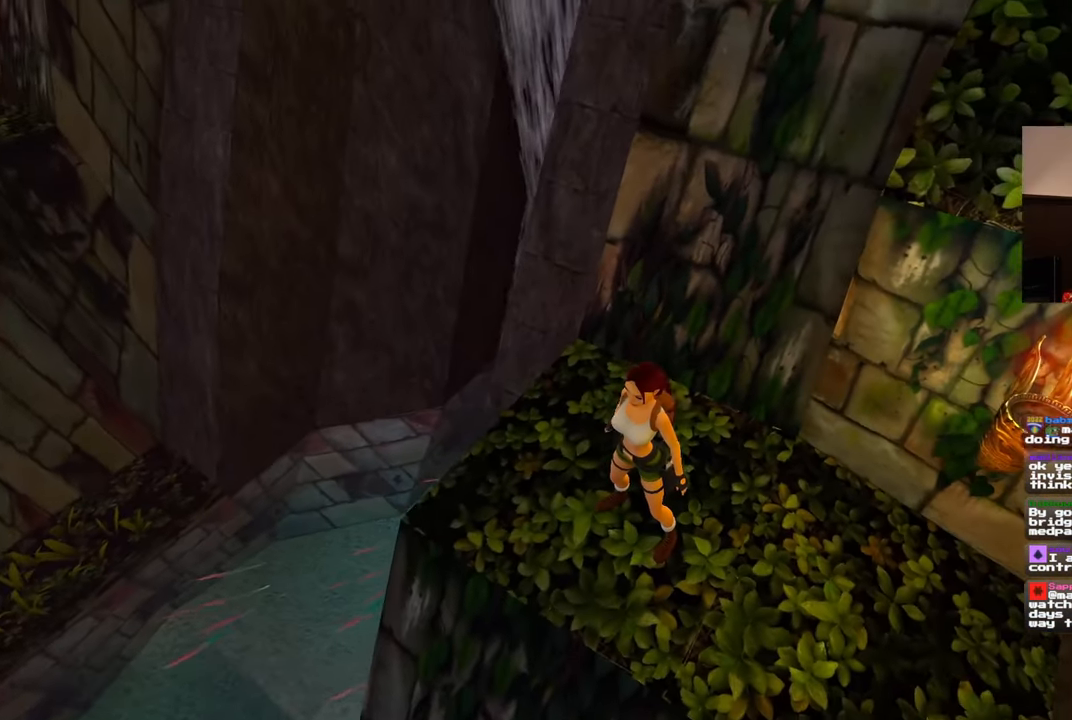
{"buttons": [], "left_stick": "center", "right_stick": "left", "events": [[150, "right_stick", "left"]]}
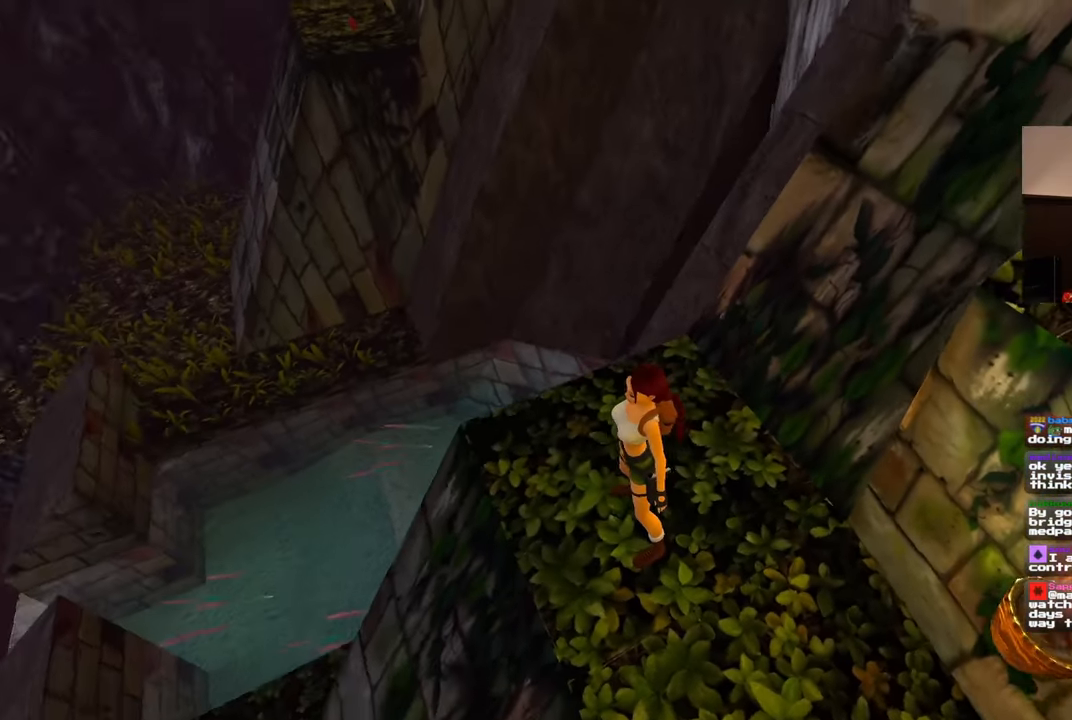
{"buttons": [], "left_stick": "center", "right_stick": "center", "events": [[150, "right_stick", "center"]]}
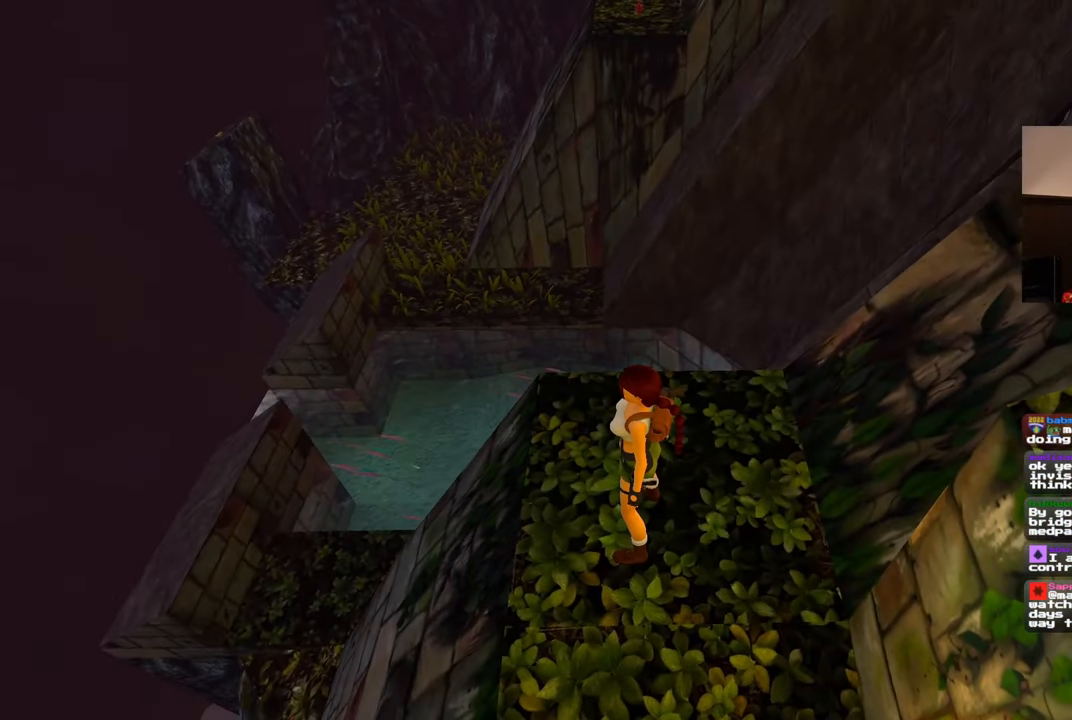
{"buttons": [], "left_stick": "center", "right_stick": "center", "events": []}
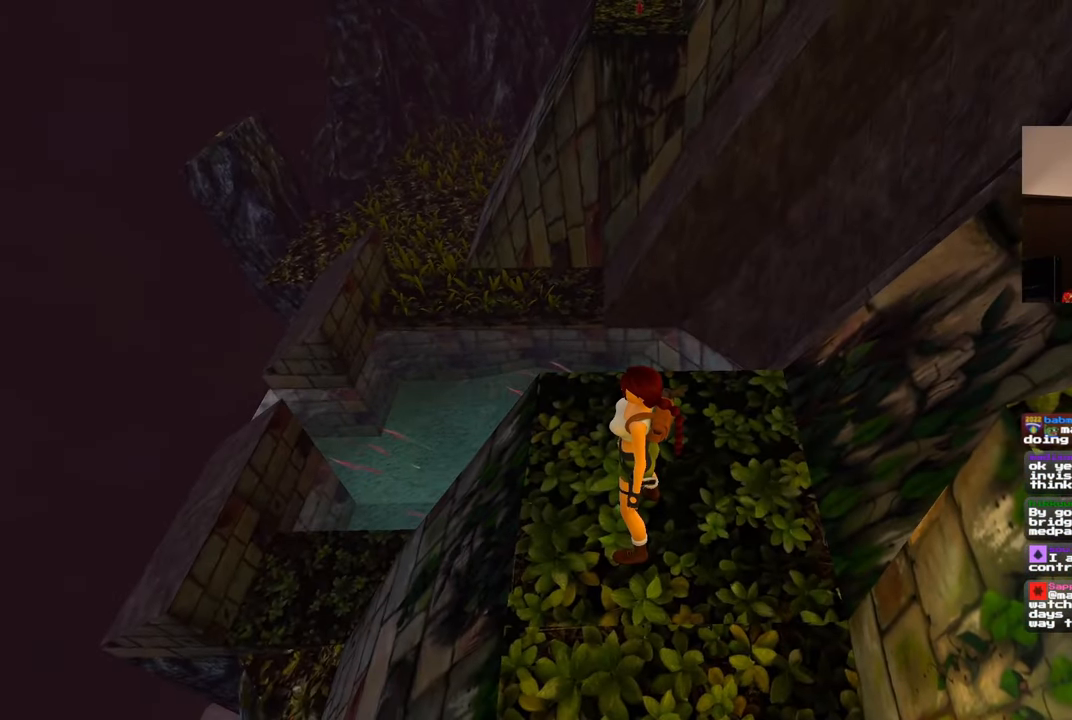
{"buttons": [], "left_stick": "center", "right_stick": "down", "events": [[133, "right_stick", "down-left"], [450, "right_stick", "down"]]}